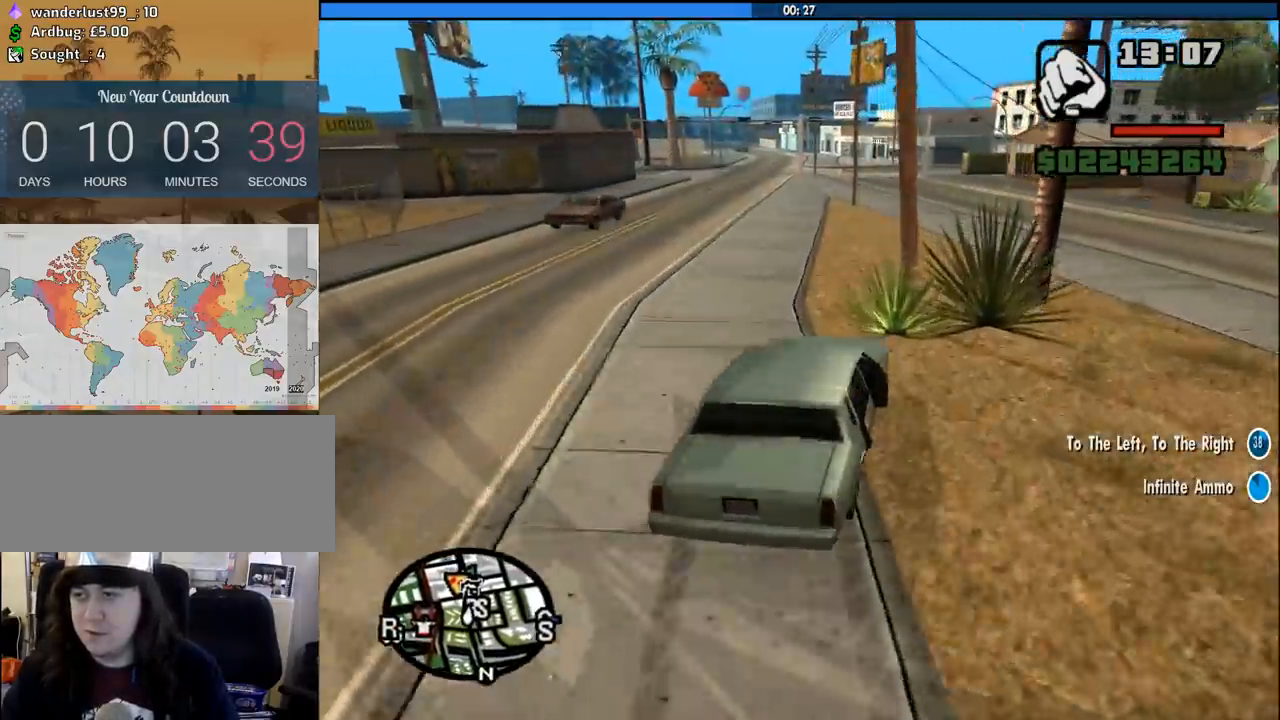
Gameplay with keyboard and mouse; each line is a JSON object with the keys and mouse buttons held at the frame after it. "events" lists presses ("down") and releases ("up") of "1", "2", "3", "4", "5", "6", "8", "a", "alt", "c", "ctrl", "d", "down", "e", "escape", "f", "f1", "f2", "f3", "g", "h", "left", "num2", "q", "r", "right", "s", "shift", "space", "tab", "up", "v", "w", "x", "z", "mouse_left", "mouse_middle", "mouse_right", "mouse_wheel_up" and "mouse_wheel_down" between this image and that frame as [ms after this image, input, new state], when the widget could be followed in between. "mouse_left", "mouse_middle", "mouse_right", "mouse_wheel_up", "mouse_wheel_down" = the "left", "middle", "right", "wheel_up", "wheel_down" buttons of the "mouse" list. No other keys are recorded. Mouse movement is not recorded.
{"keys": ["d", "space"], "mouse": [], "events": [[133, "w", "up"], [183, "a", "up"], [216, "d", "down"], [316, "space", "down"]]}
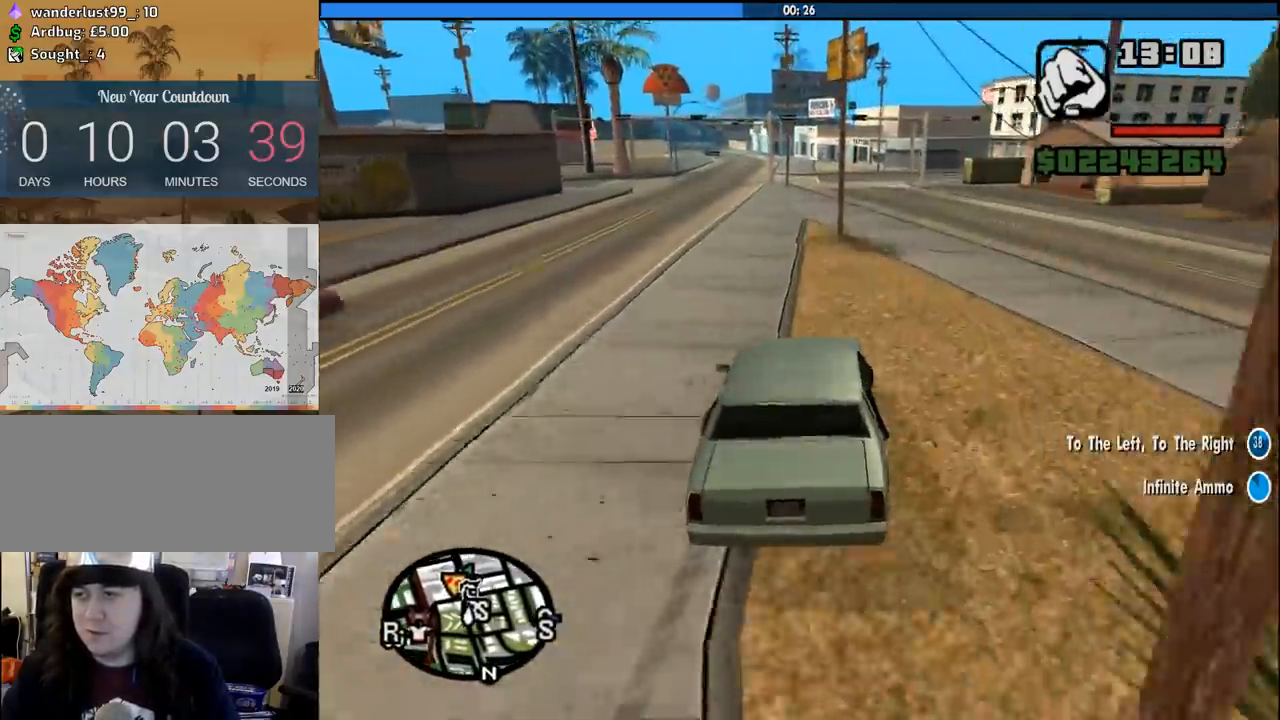
{"keys": ["d"], "mouse": [], "events": [[50, "space", "up"], [333, "space", "down"], [466, "space", "up"]]}
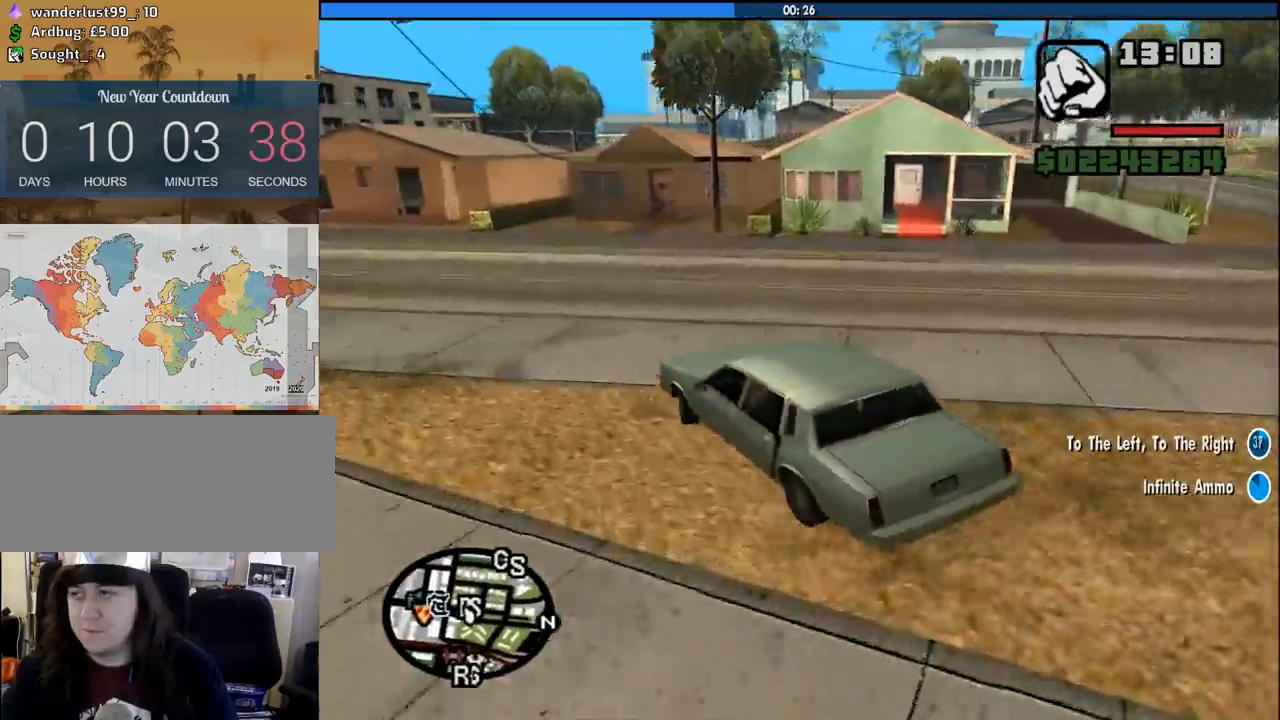
{"keys": ["d", "w"], "mouse": [], "events": [[250, "w", "down"]]}
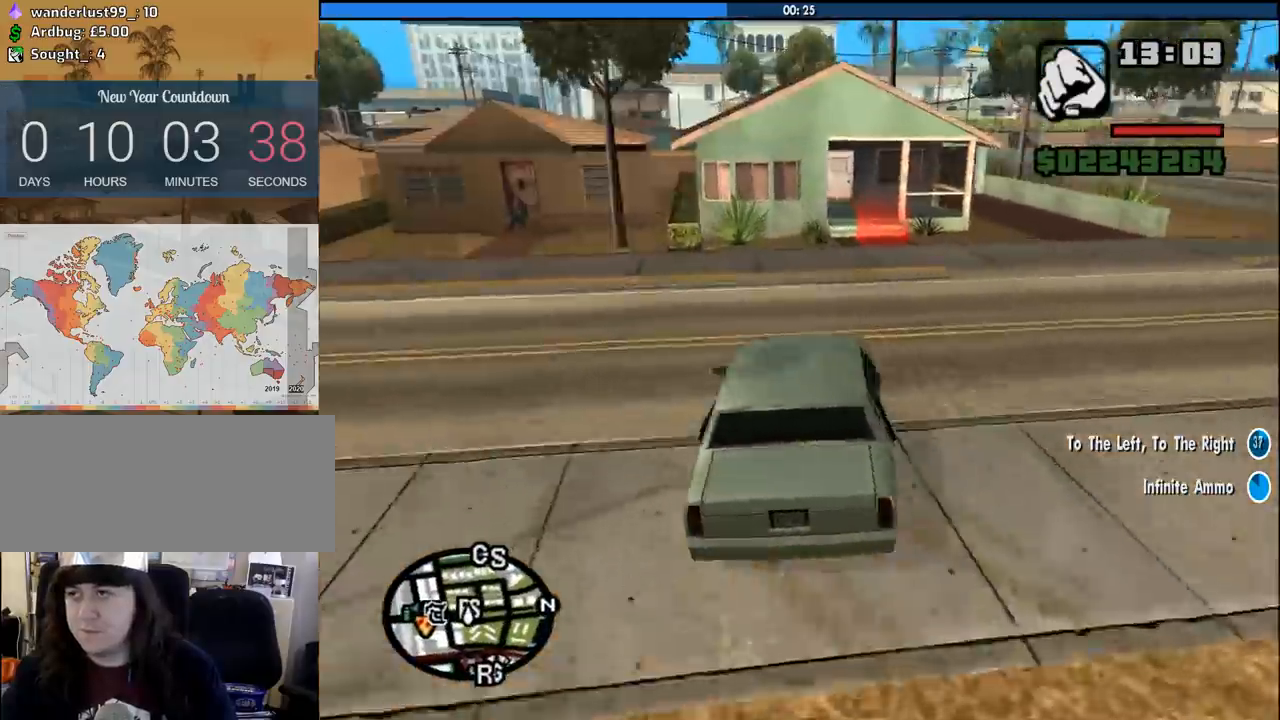
{"keys": ["a", "w"], "mouse": [], "events": [[33, "d", "up"], [83, "a", "down"], [266, "a", "up"], [450, "a", "down"]]}
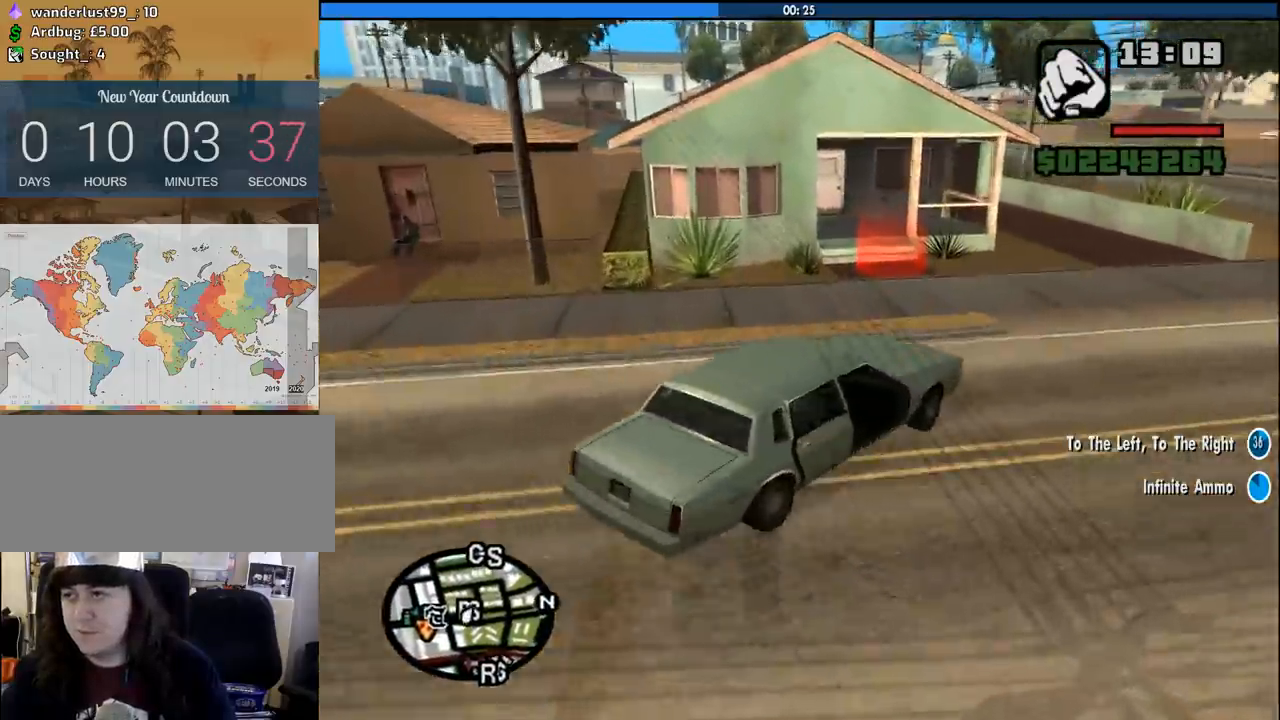
{"keys": ["f", "s"], "mouse": [], "events": [[100, "a", "up"], [150, "d", "down"], [150, "w", "up"], [233, "d", "up"], [283, "s", "down"], [466, "f", "down"]]}
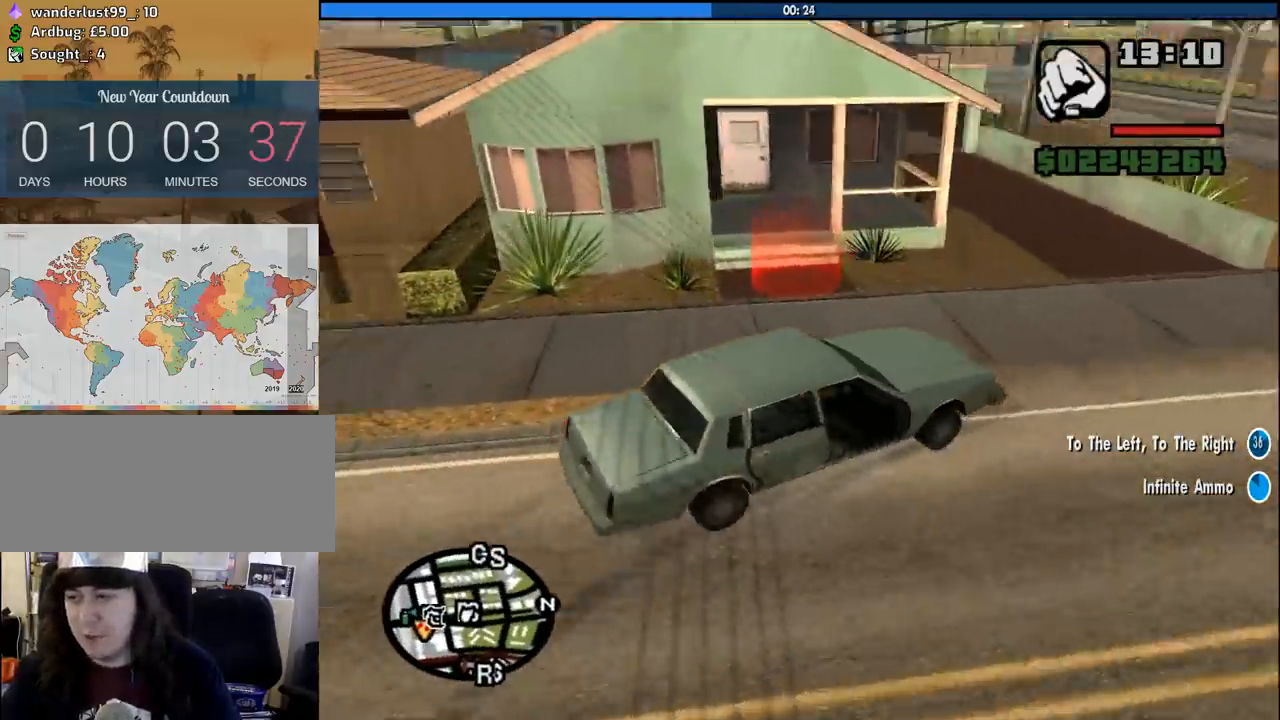
{"keys": ["f"], "mouse": [], "events": [[166, "s", "up"]]}
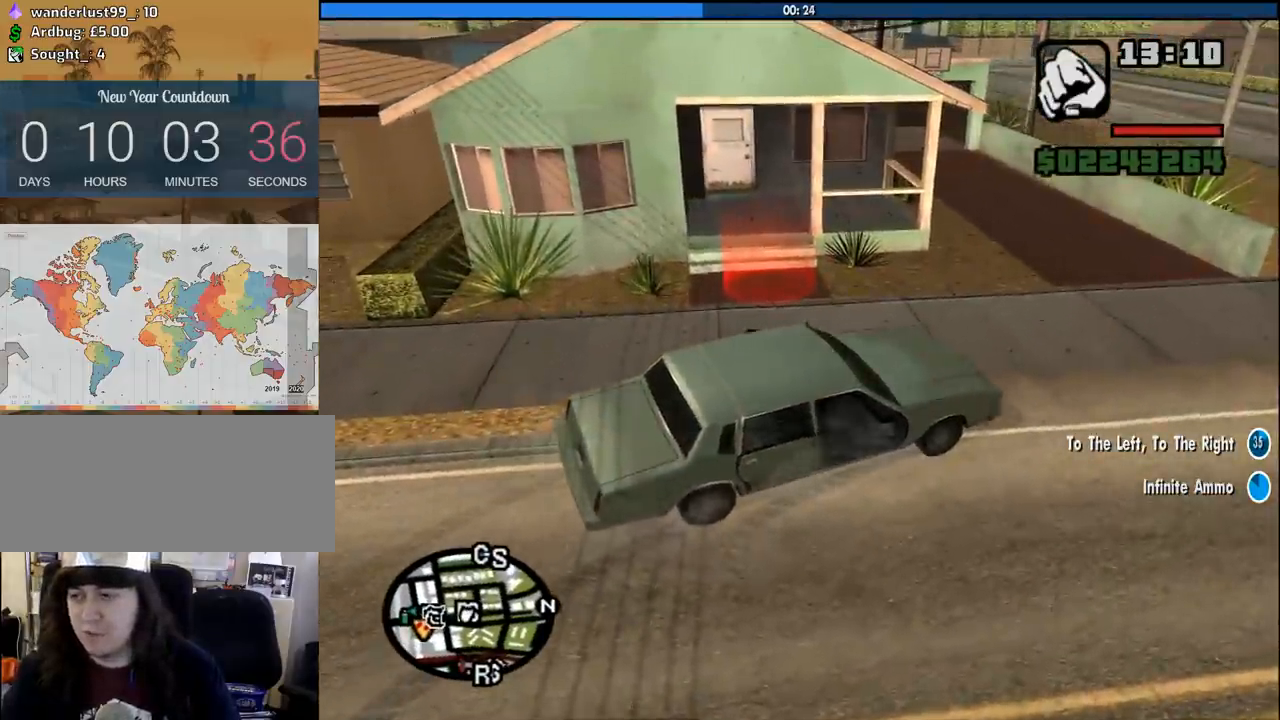
{"keys": ["w"], "mouse": [], "events": [[133, "f", "up"], [133, "w", "down"], [316, "space", "down"], [416, "space", "up"]]}
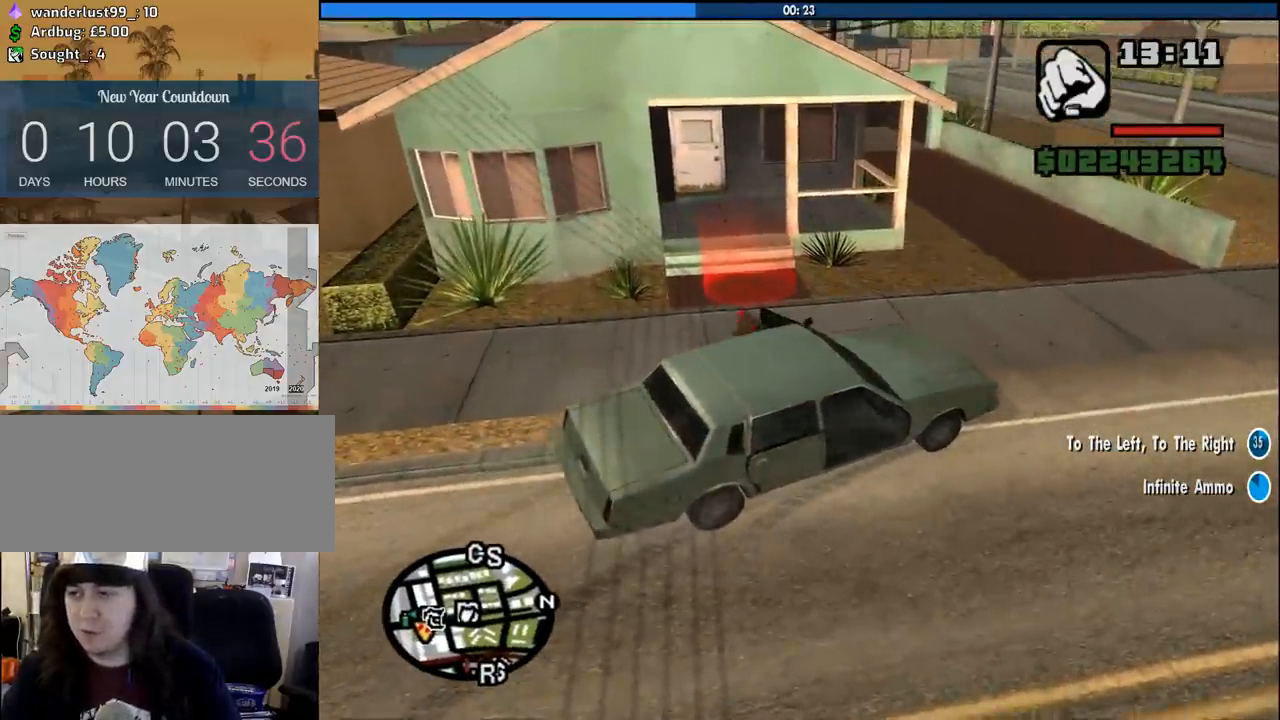
{"keys": ["w"], "mouse": [], "events": [[50, "space", "down"], [100, "space", "up"], [200, "space", "down"], [283, "space", "up"], [383, "space", "down"], [433, "space", "up"]]}
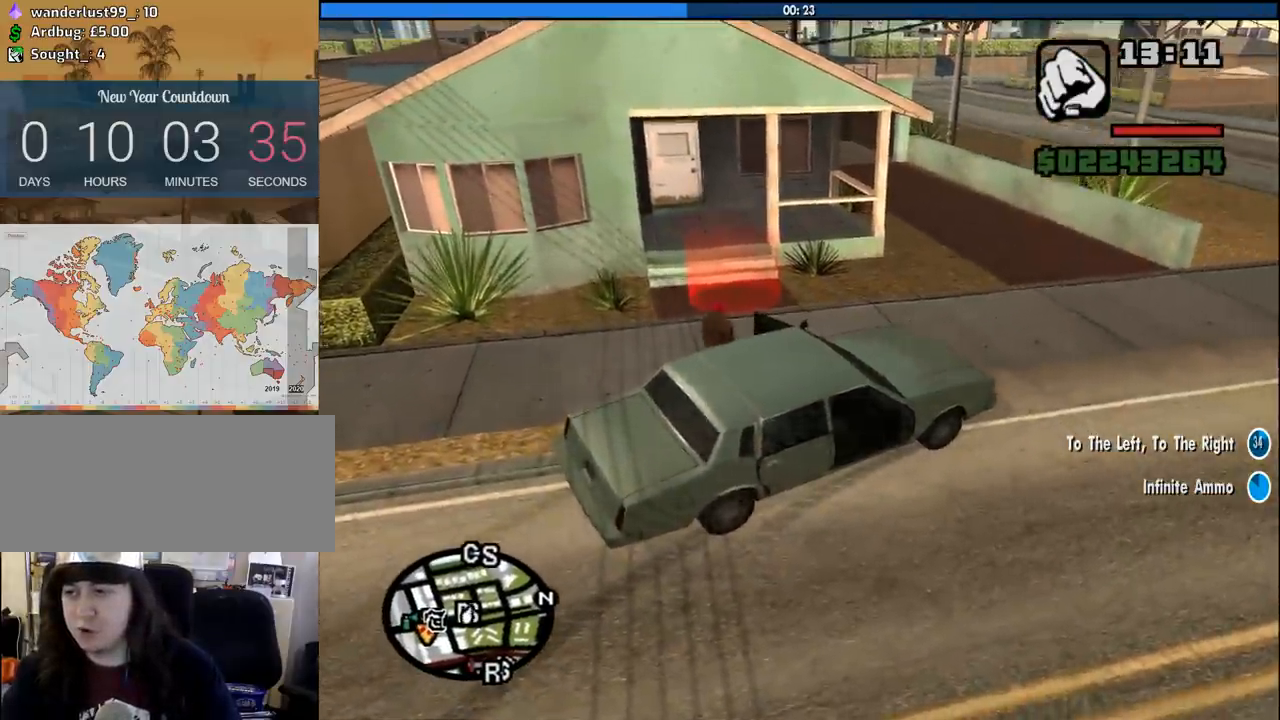
{"keys": ["w"], "mouse": [], "events": [[16, "space", "down"], [116, "space", "up"], [200, "space", "down"], [300, "space", "up"], [400, "space", "down"], [483, "space", "up"]]}
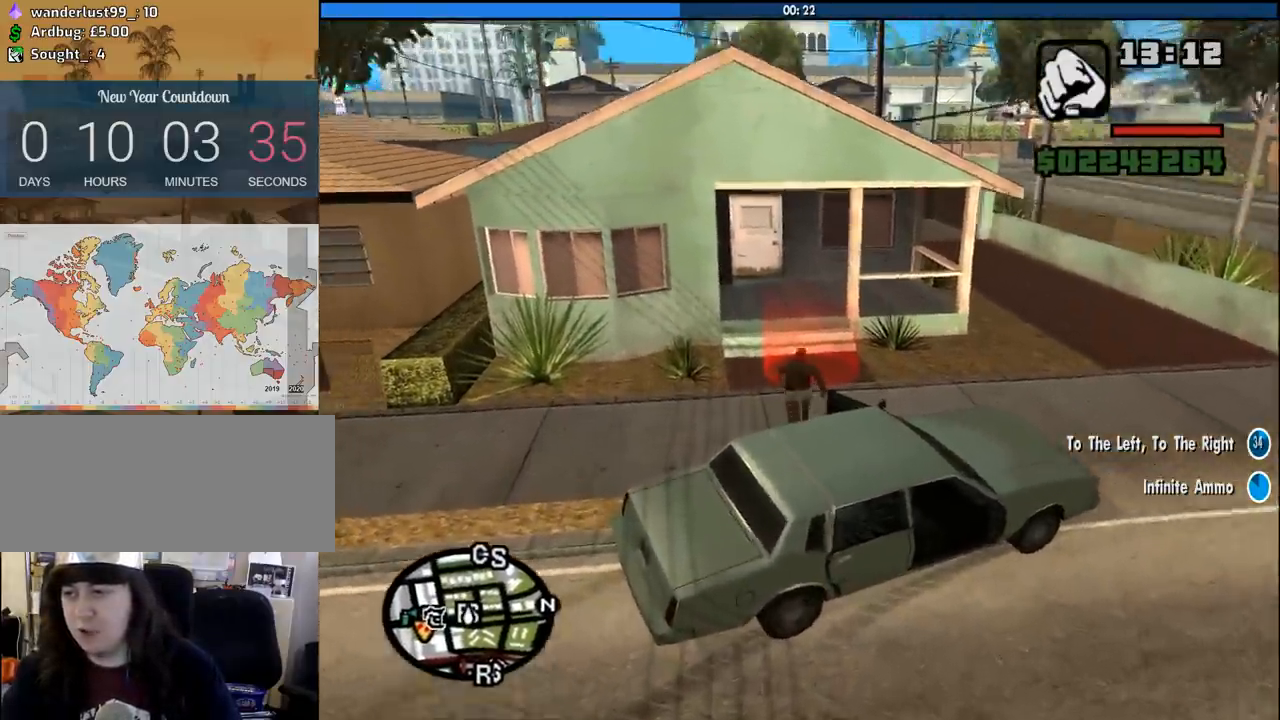
{"keys": ["d"], "mouse": [], "events": [[416, "d", "down"], [416, "w", "up"]]}
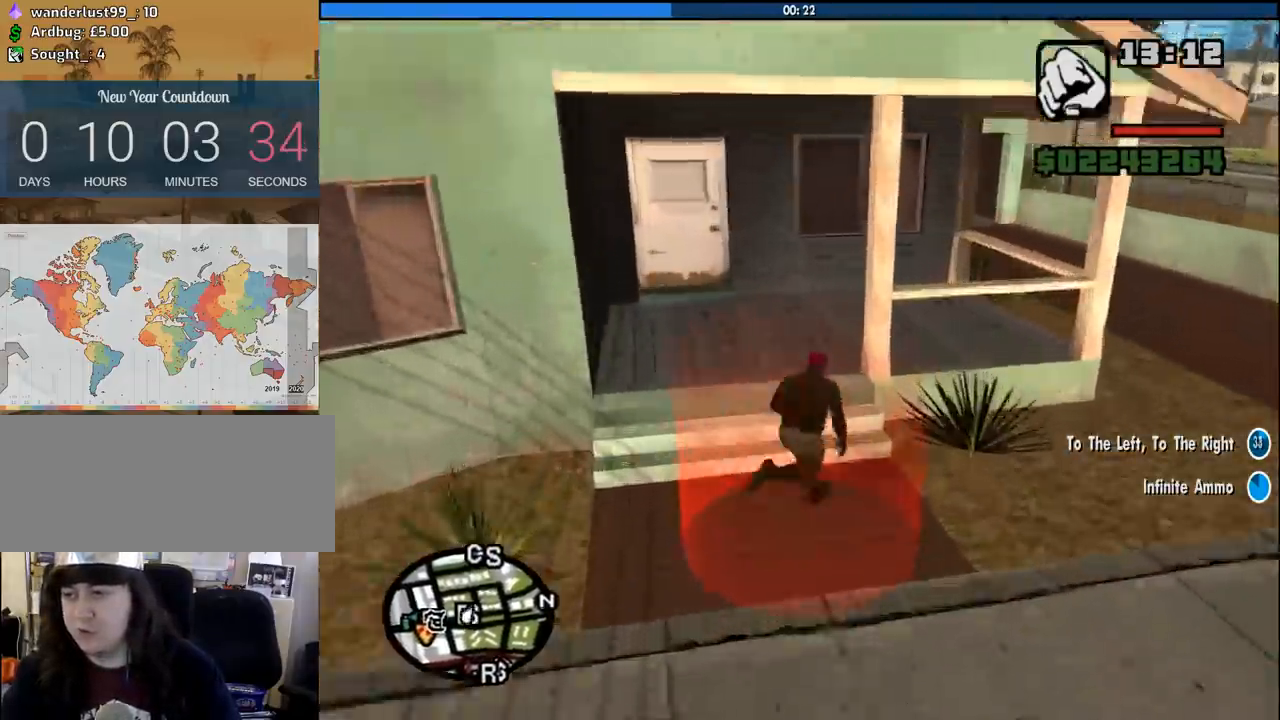
{"keys": ["d", "space", "w"], "mouse": [], "events": [[50, "s", "down"], [100, "a", "down"], [100, "d", "up"], [150, "s", "up"], [233, "space", "down"], [233, "w", "down"], [333, "space", "up"], [383, "a", "up"], [383, "d", "down"], [383, "w", "up"], [433, "space", "down"], [466, "w", "down"]]}
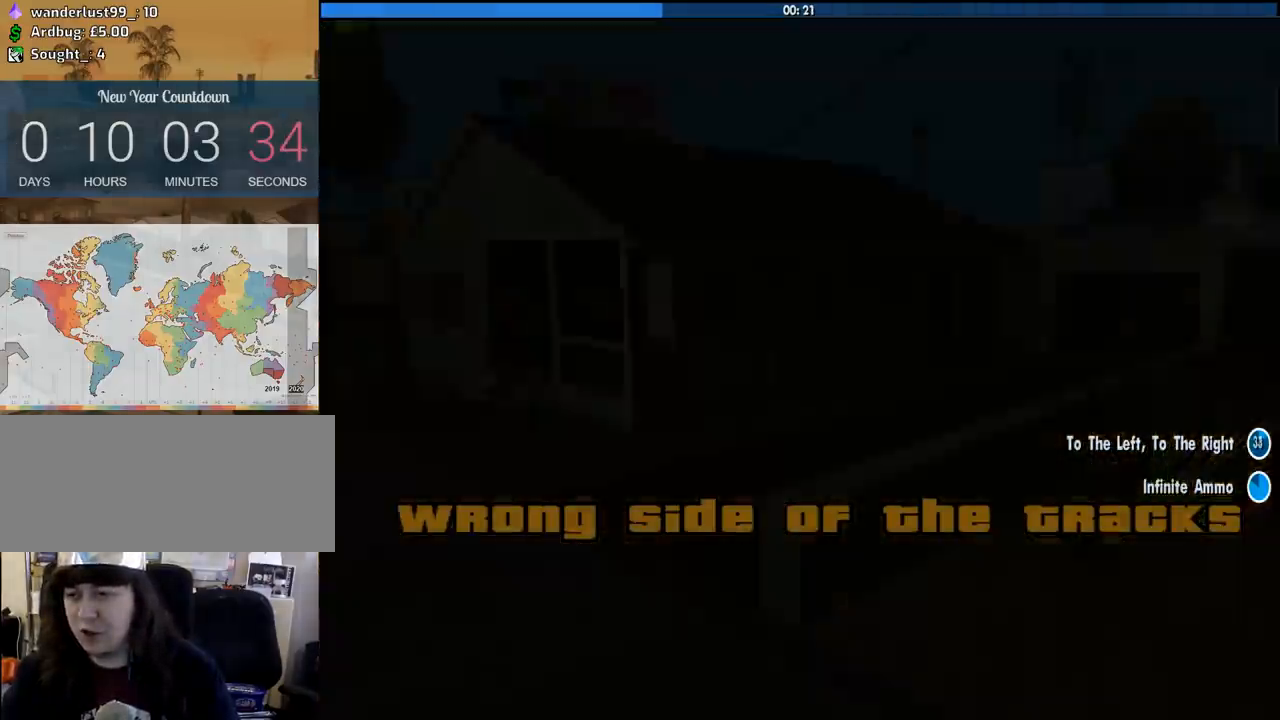
{"keys": ["d", "space"], "mouse": [], "events": [[16, "a", "down"], [16, "d", "up"], [16, "space", "up"], [66, "a", "up"], [66, "w", "up"], [100, "d", "down"], [116, "space", "down"], [200, "a", "down"], [200, "d", "up"], [200, "space", "up"], [200, "w", "down"], [250, "a", "up"], [250, "w", "up"], [300, "d", "down"], [300, "space", "down"], [400, "a", "down"], [400, "d", "up"], [400, "space", "up"], [400, "w", "down"], [433, "a", "up"], [433, "w", "up"], [483, "d", "down"], [483, "space", "down"]]}
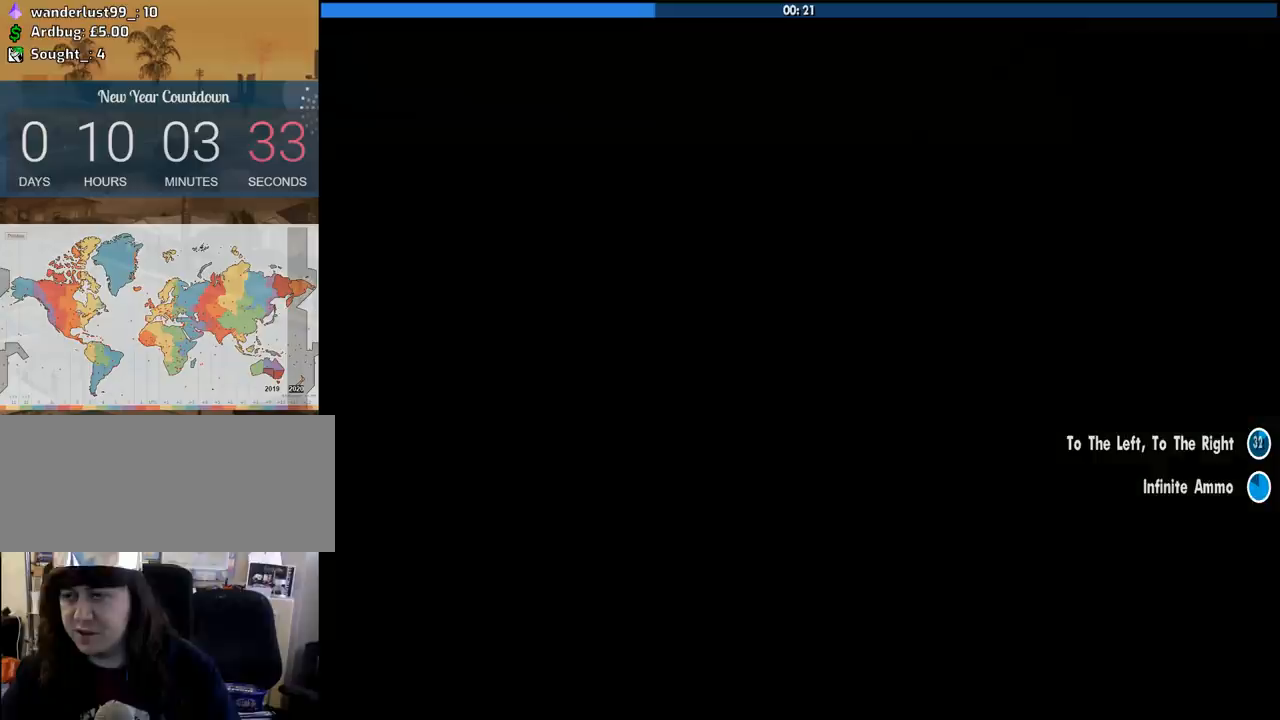
{"keys": ["w"], "mouse": [], "events": [[83, "a", "down"], [83, "d", "up"], [83, "space", "up"], [83, "w", "down"], [133, "a", "up"], [133, "w", "up"], [183, "d", "down"], [183, "space", "down"], [266, "a", "down"], [266, "d", "up"], [266, "space", "up"], [266, "w", "down"], [366, "a", "up"]]}
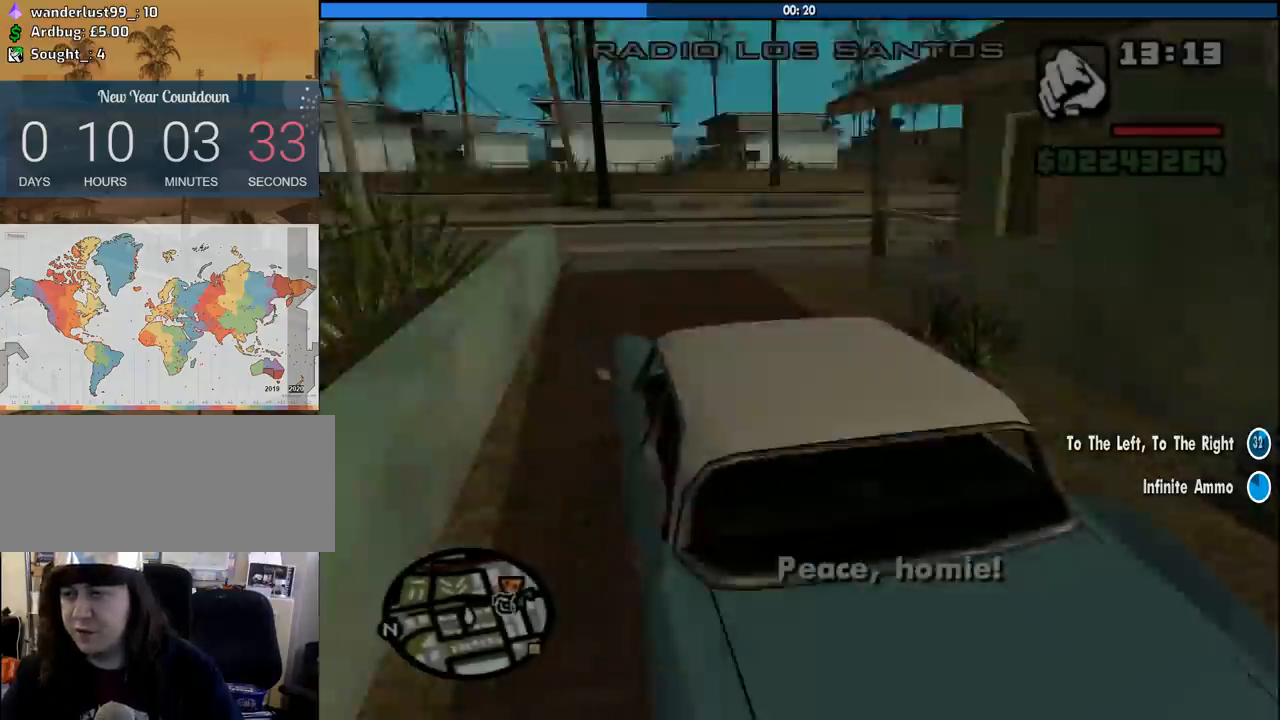
{"keys": ["w"], "mouse": [], "events": [[433, "mouse_wheel_down", "down"], [466, "mouse_wheel_down", "up"]]}
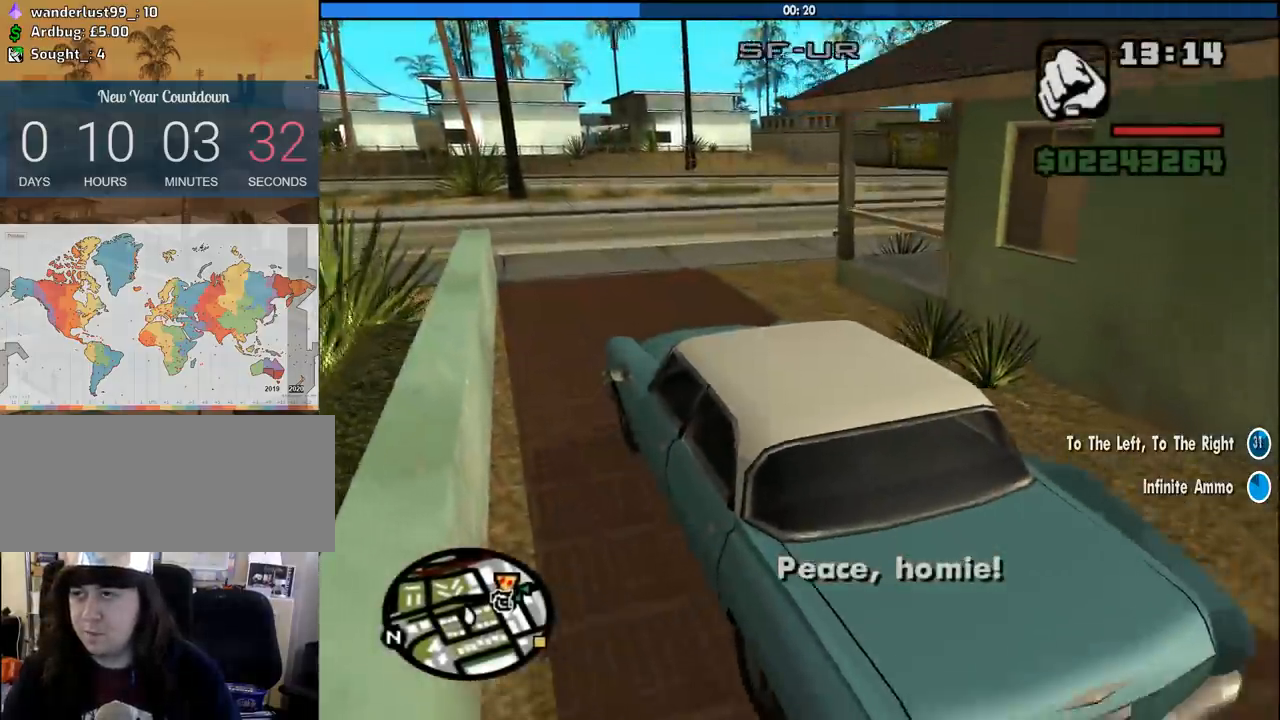
{"keys": ["d", "w"], "mouse": [], "events": [[16, "mouse_wheel_down", "down"], [66, "mouse_wheel_down", "up"], [166, "mouse_wheel_down", "down"], [216, "mouse_wheel_down", "up"], [250, "d", "down"]]}
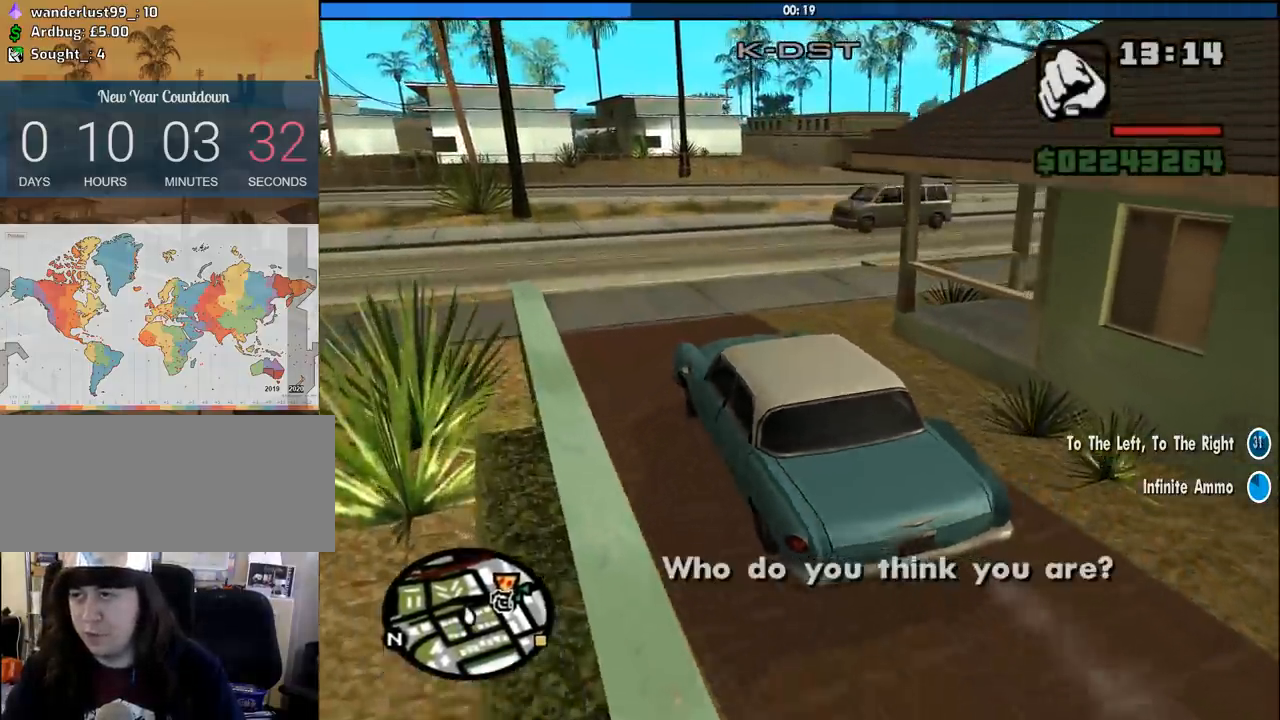
{"keys": ["d", "w"], "mouse": [], "events": [[366, "d", "up"], [466, "d", "down"]]}
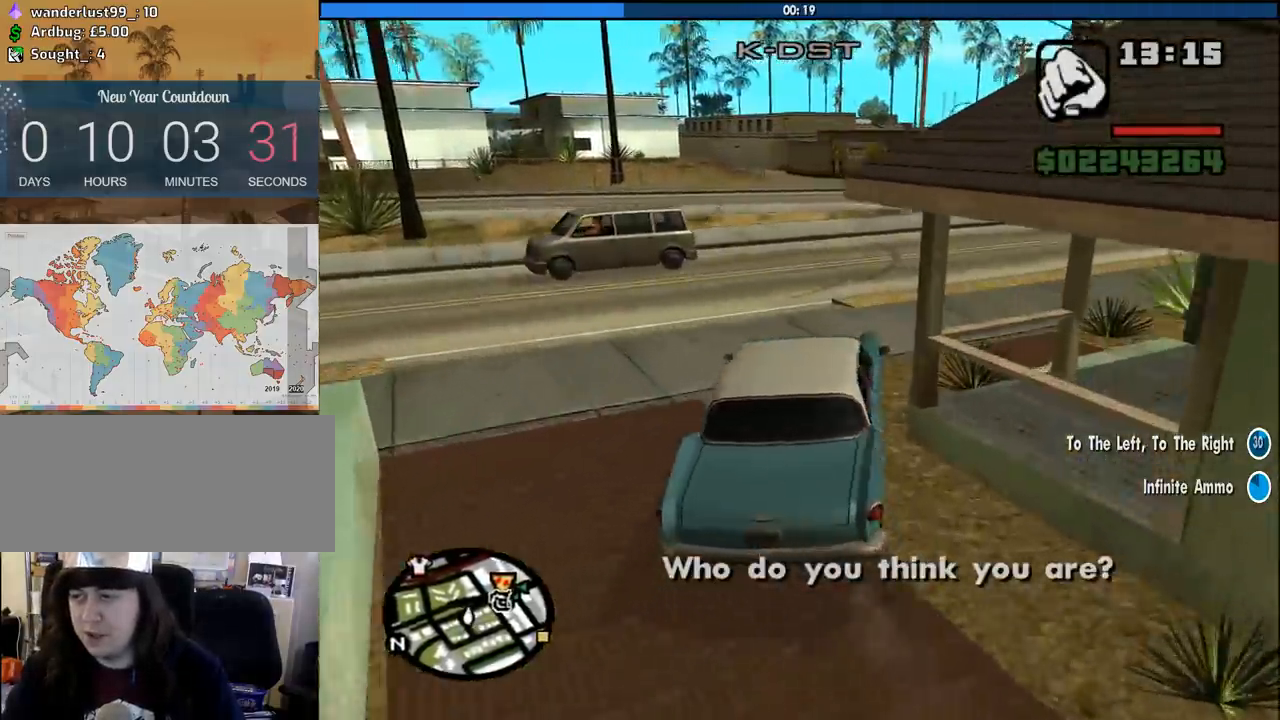
{"keys": ["d", "w"], "mouse": [], "events": [[283, "d", "up"], [383, "d", "down"]]}
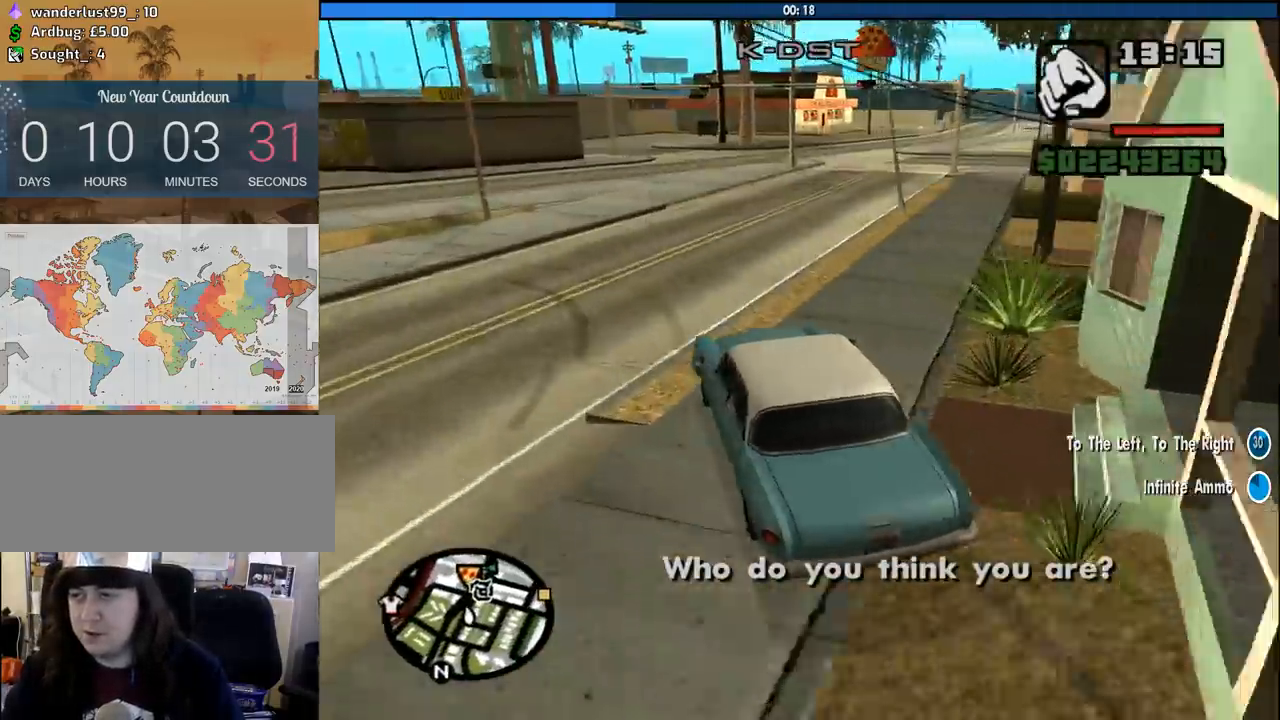
{"keys": ["d", "w"], "mouse": [], "events": [[16, "d", "up"], [433, "d", "down"]]}
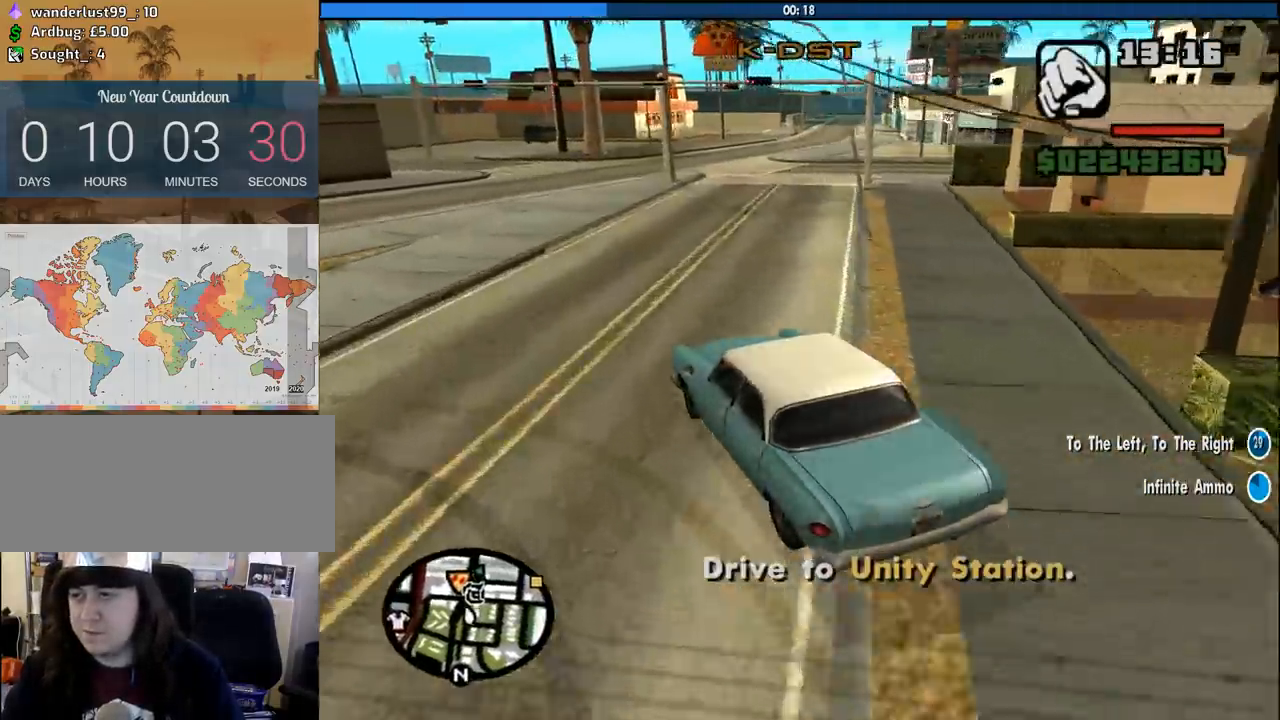
{"keys": ["d", "w"], "mouse": [], "events": [[33, "d", "up"], [133, "d", "down"], [416, "d", "up"], [500, "d", "down"]]}
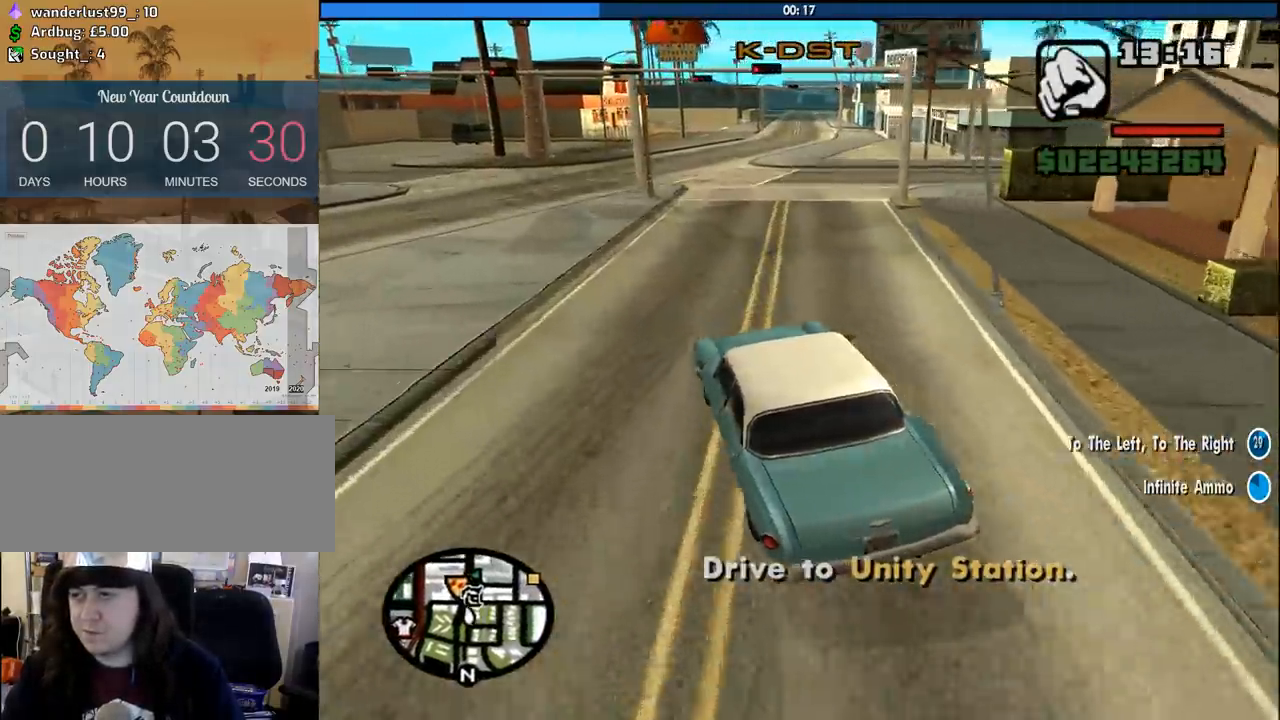
{"keys": ["w"], "mouse": [], "events": [[433, "d", "up"]]}
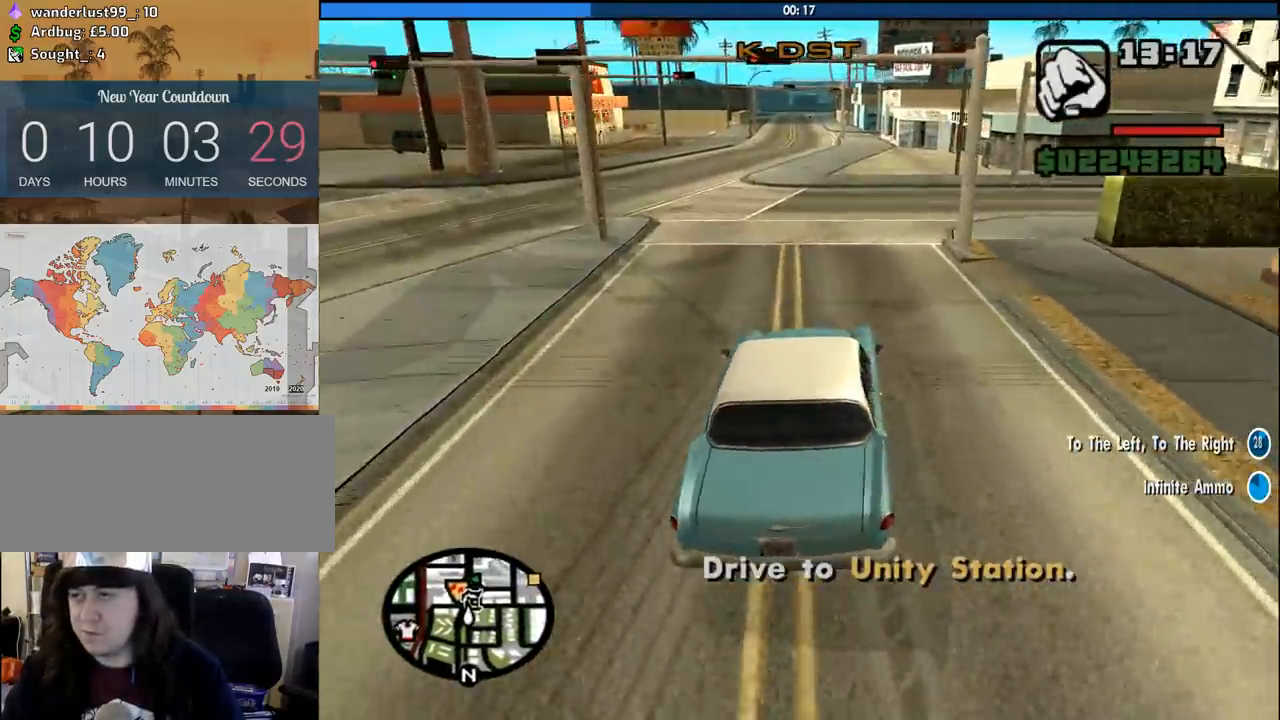
{"keys": ["d", "w"], "mouse": [], "events": [[116, "d", "down"]]}
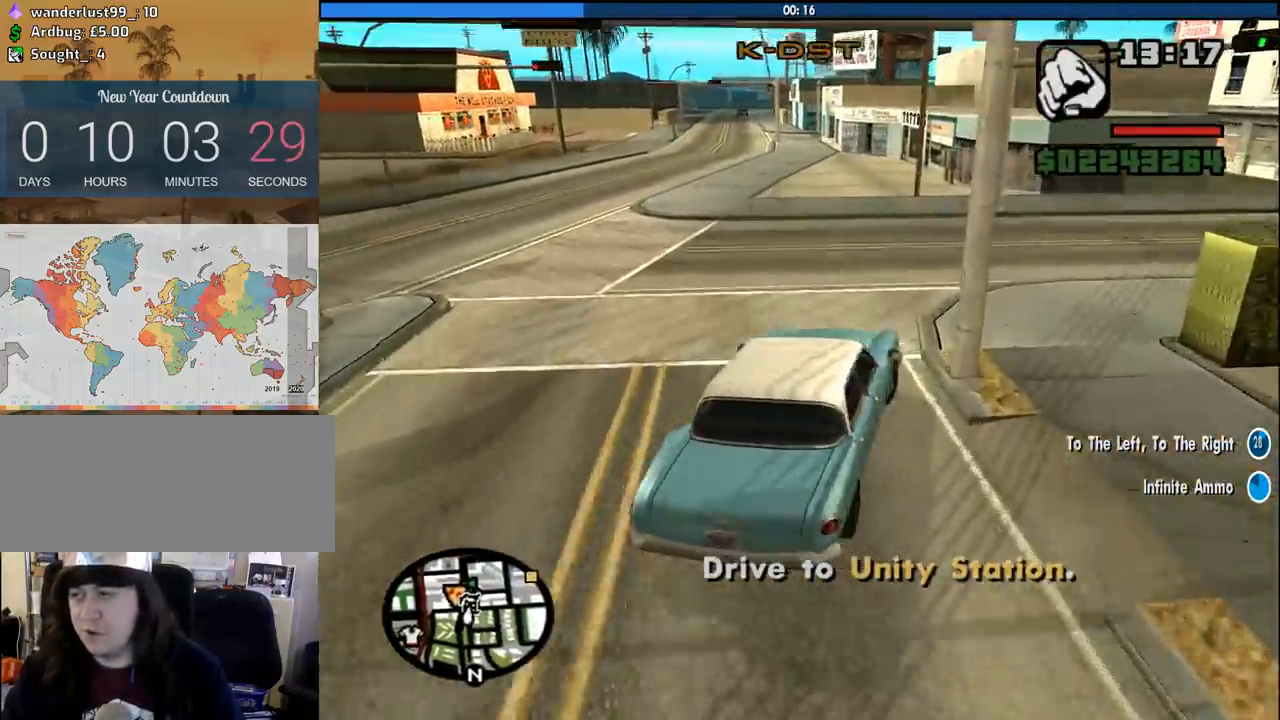
{"keys": ["d", "w"], "mouse": [], "events": []}
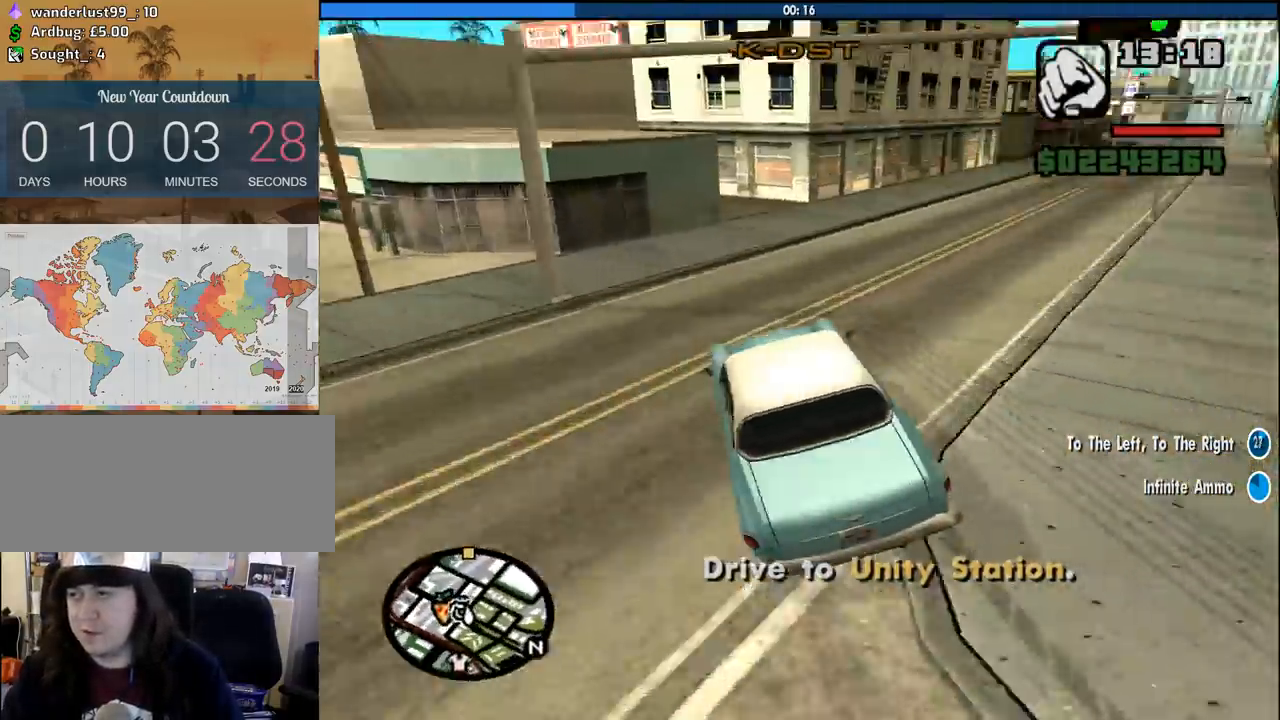
{"keys": ["d", "w"], "mouse": [], "events": []}
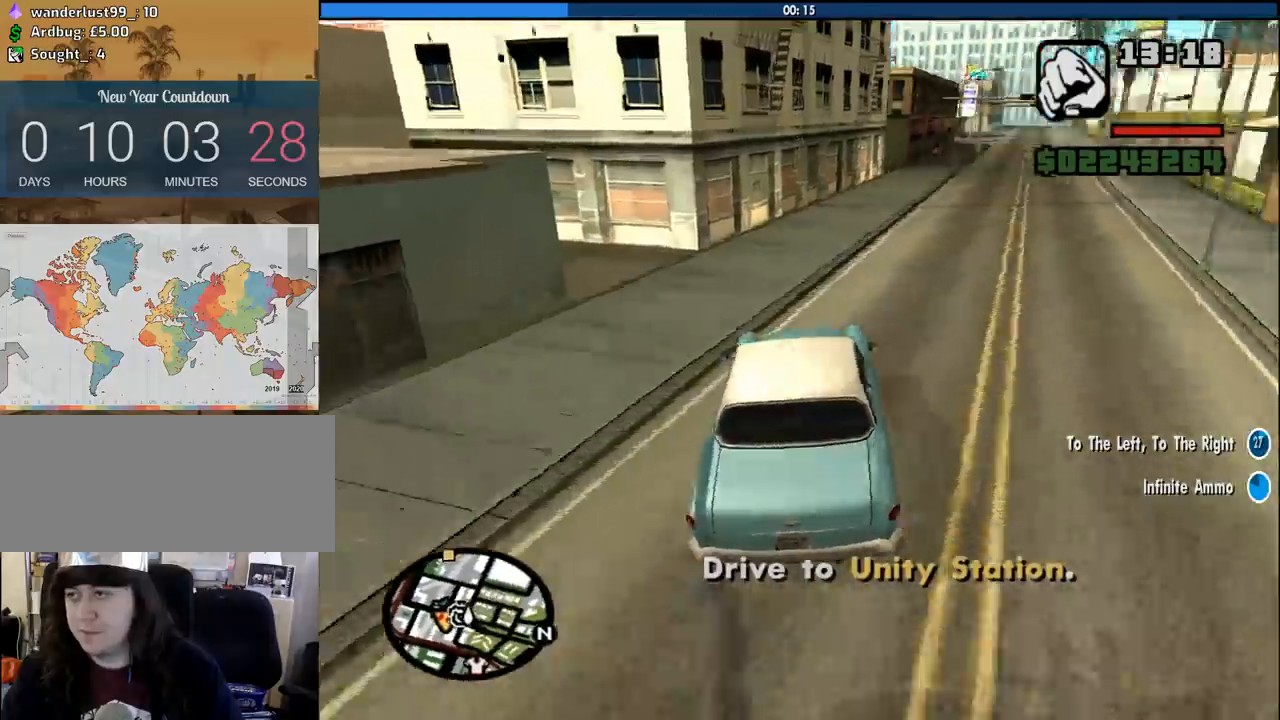
{"keys": ["d", "w"], "mouse": [], "events": [[116, "a", "down"], [166, "d", "up"], [350, "a", "up"], [433, "d", "down"]]}
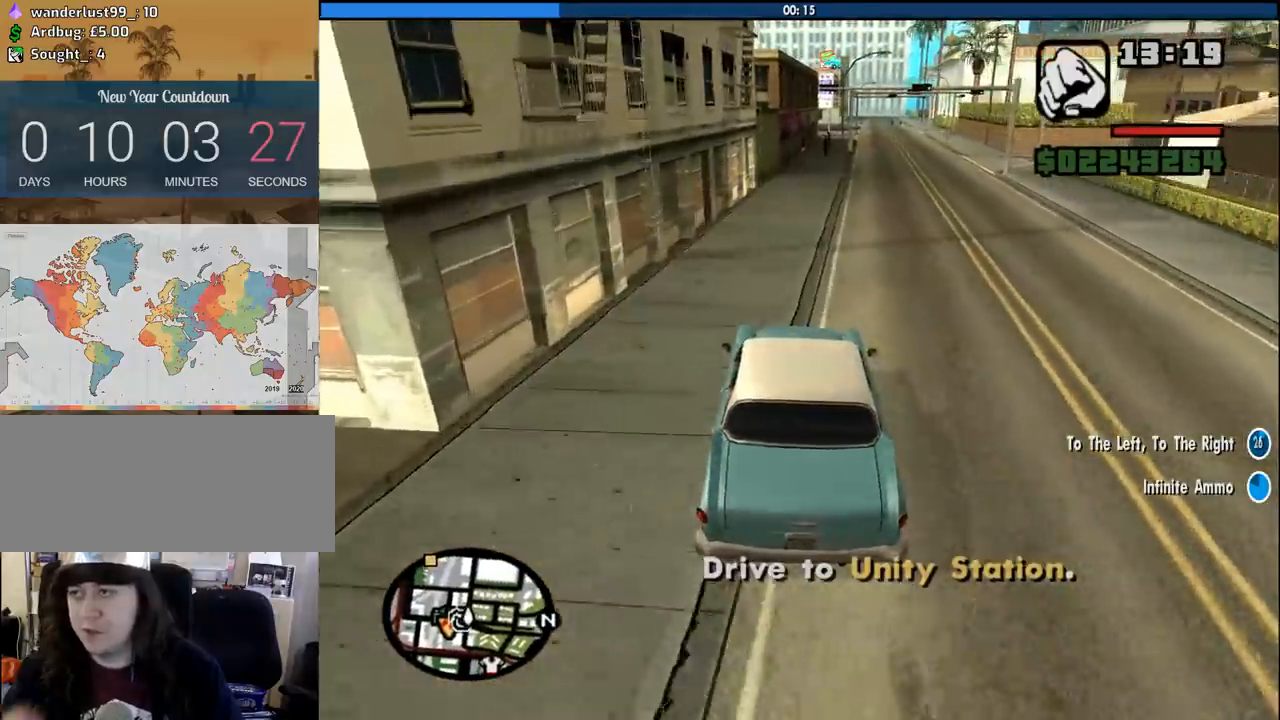
{"keys": ["w"], "mouse": [], "events": [[316, "d", "up"]]}
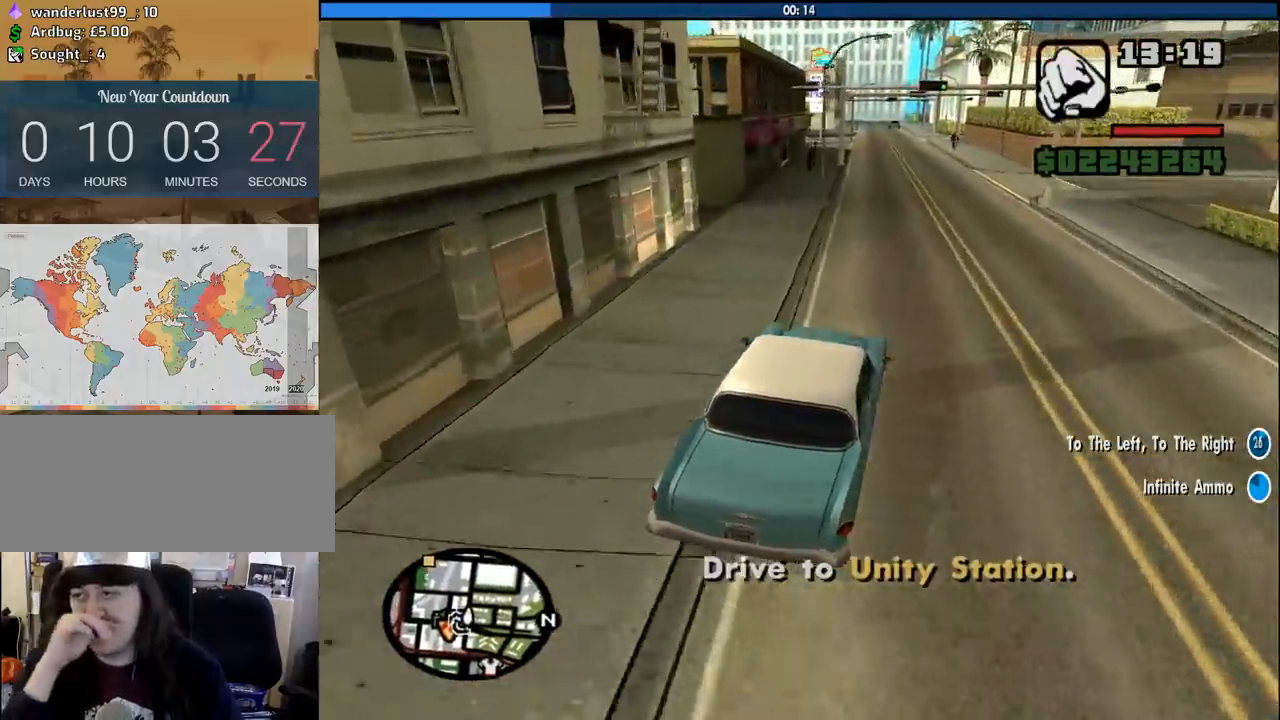
{"keys": ["w"], "mouse": [], "events": []}
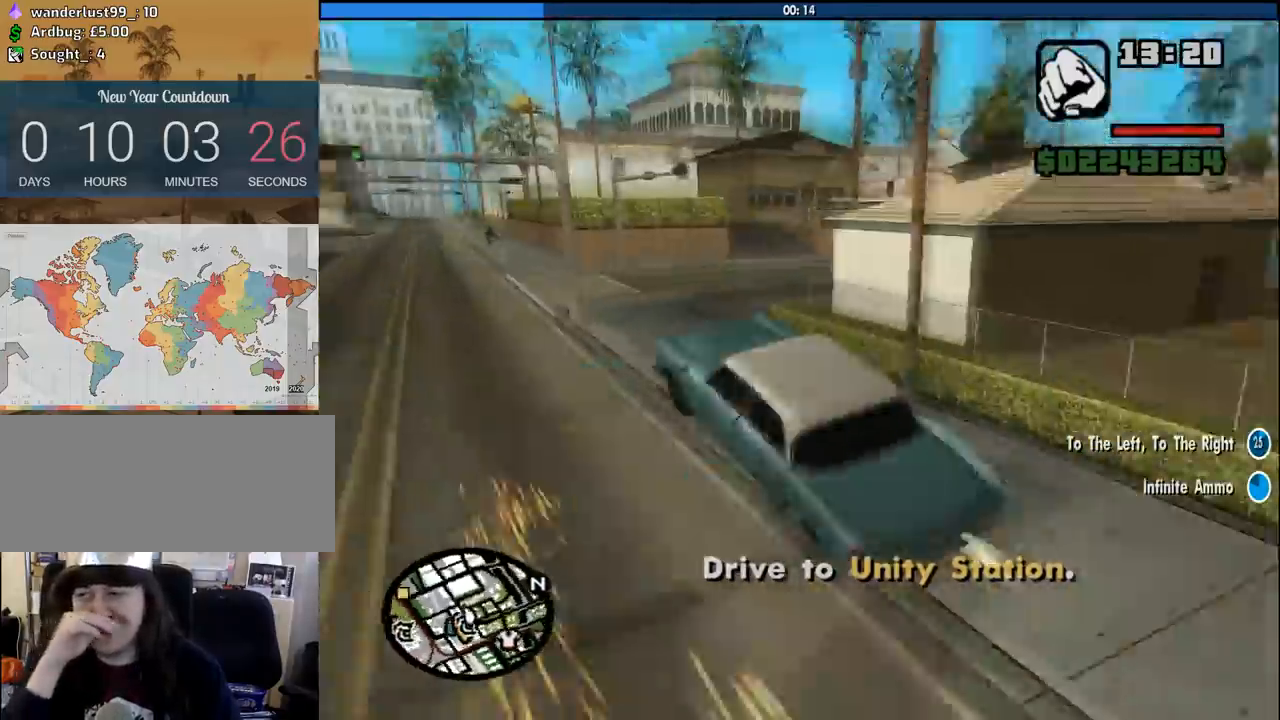
{"keys": ["w"], "mouse": [], "events": [[166, "a", "down"], [450, "a", "up"]]}
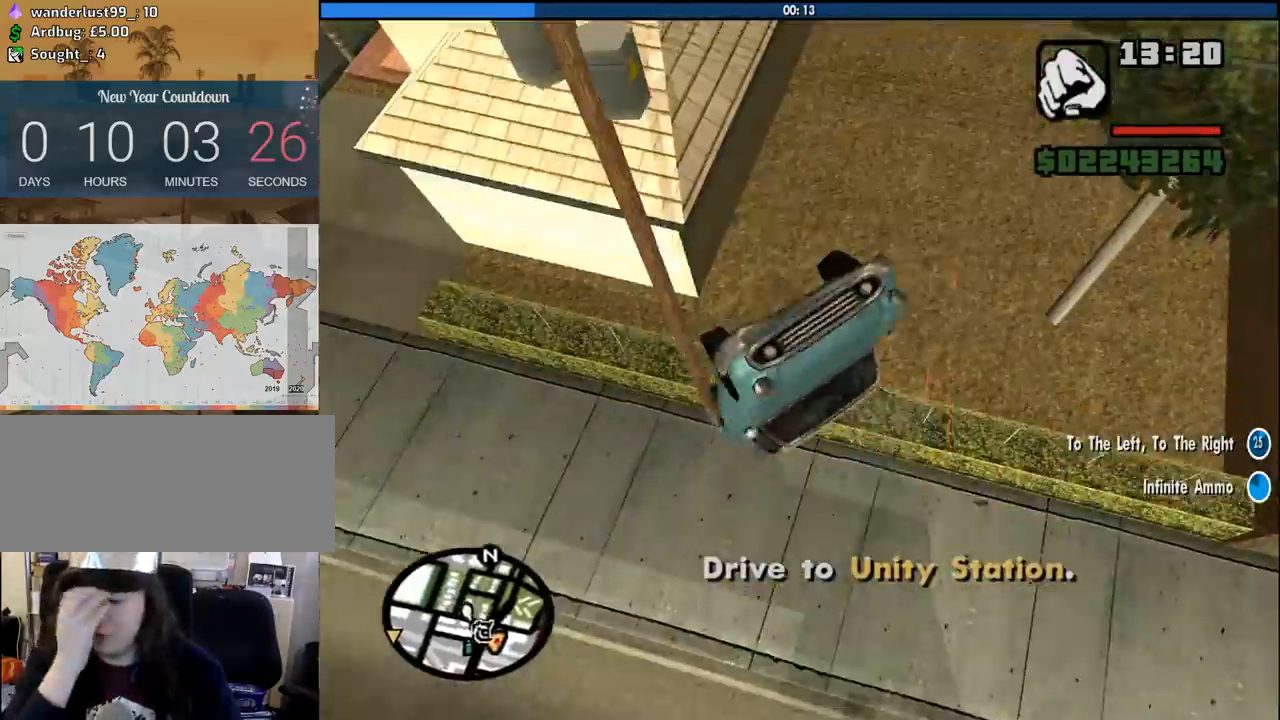
{"keys": [], "mouse": [], "events": [[33, "w", "up"]]}
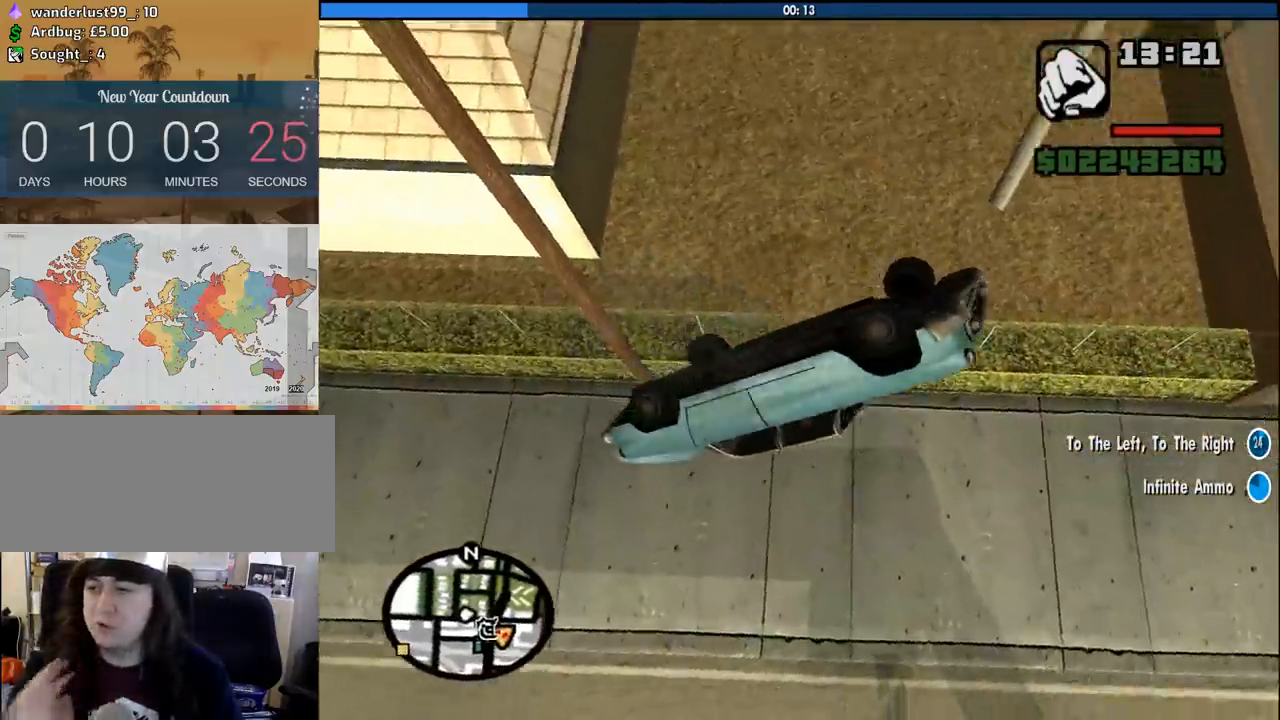
{"keys": ["a"], "mouse": [], "events": [[100, "d", "down"], [283, "a", "down"], [283, "d", "up"]]}